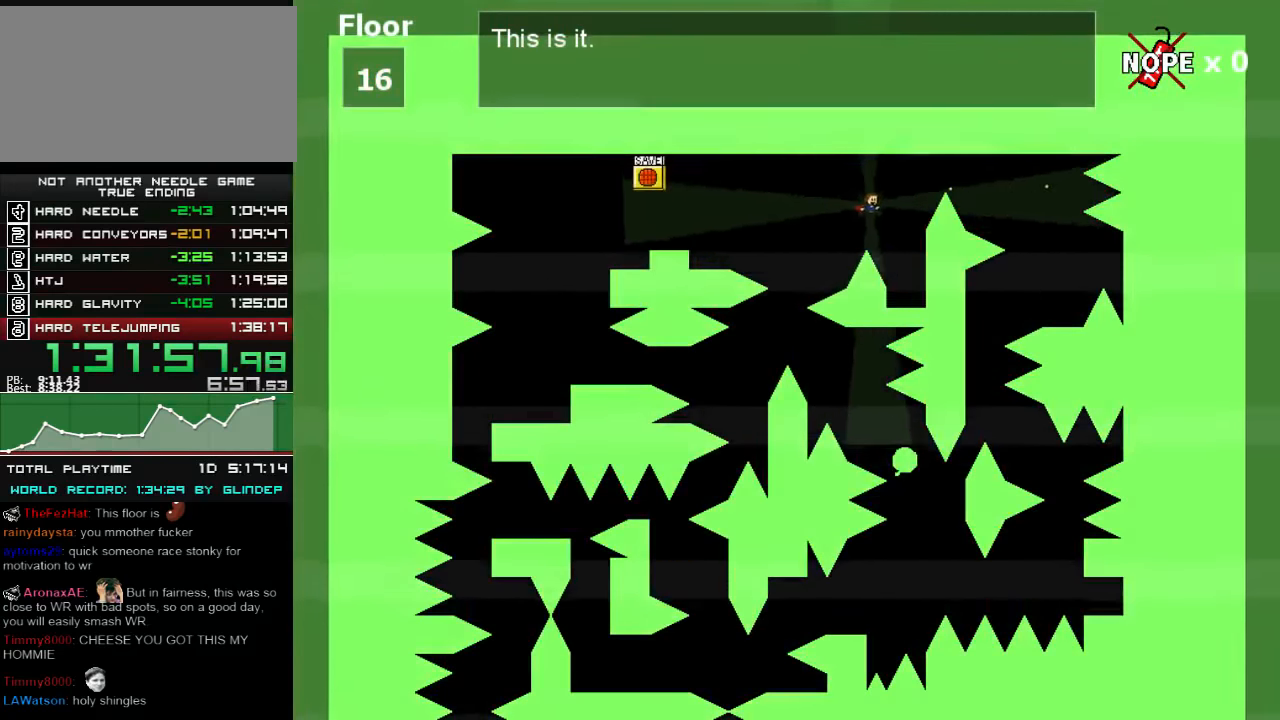
Gameplay with keyboard; each line is a JSON object with the keys held at the frame after it. "events" lists presses ("down") and releases ("up") of "down", "left", "r", "right", "shift_l", "shift_r", "up" and "z" between this image and that frame as [ms after this image, input, new state], when the widget could be followed in between. No other keys are recorded. Mouse input is not recorded.
{"keys": ["shift_l"], "events": [[80, "z", "up"], [340, "right", "up"], [340, "shift_l", "down"]]}
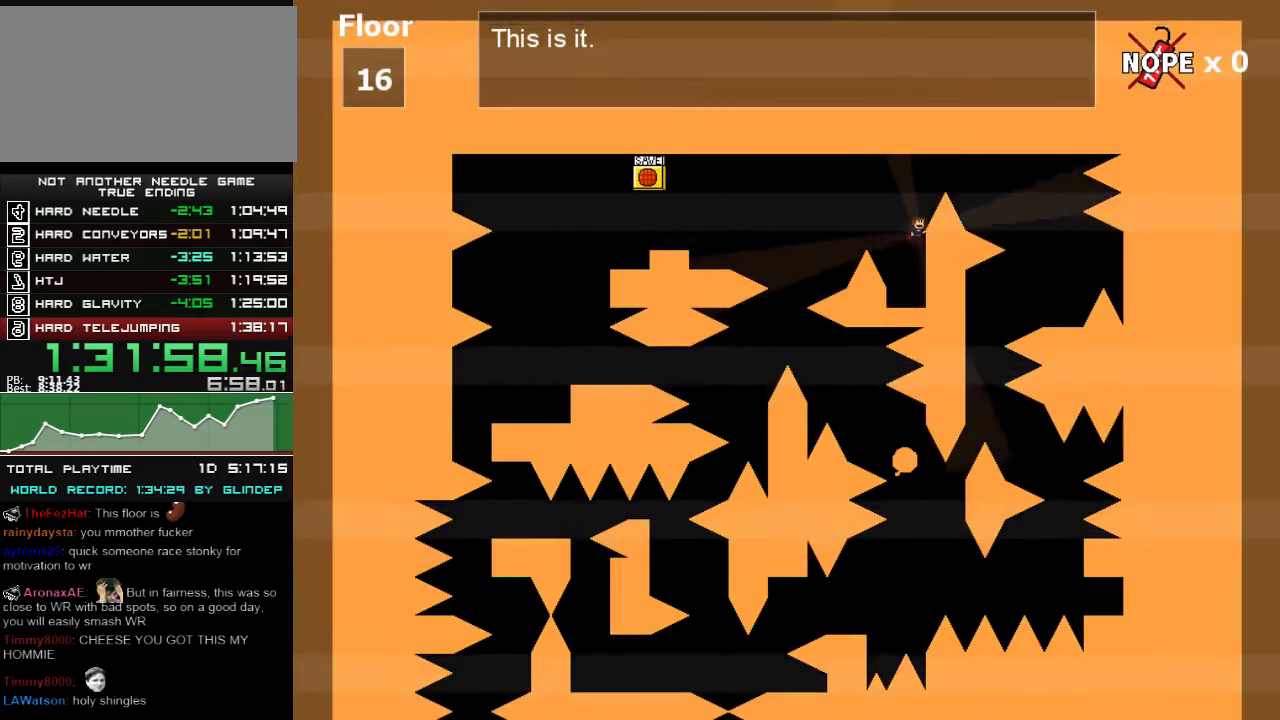
{"keys": ["right", "z"], "events": [[140, "shift_l", "up"], [180, "right", "down"], [180, "shift_l", "down"], [240, "shift_l", "up"], [500, "z", "down"]]}
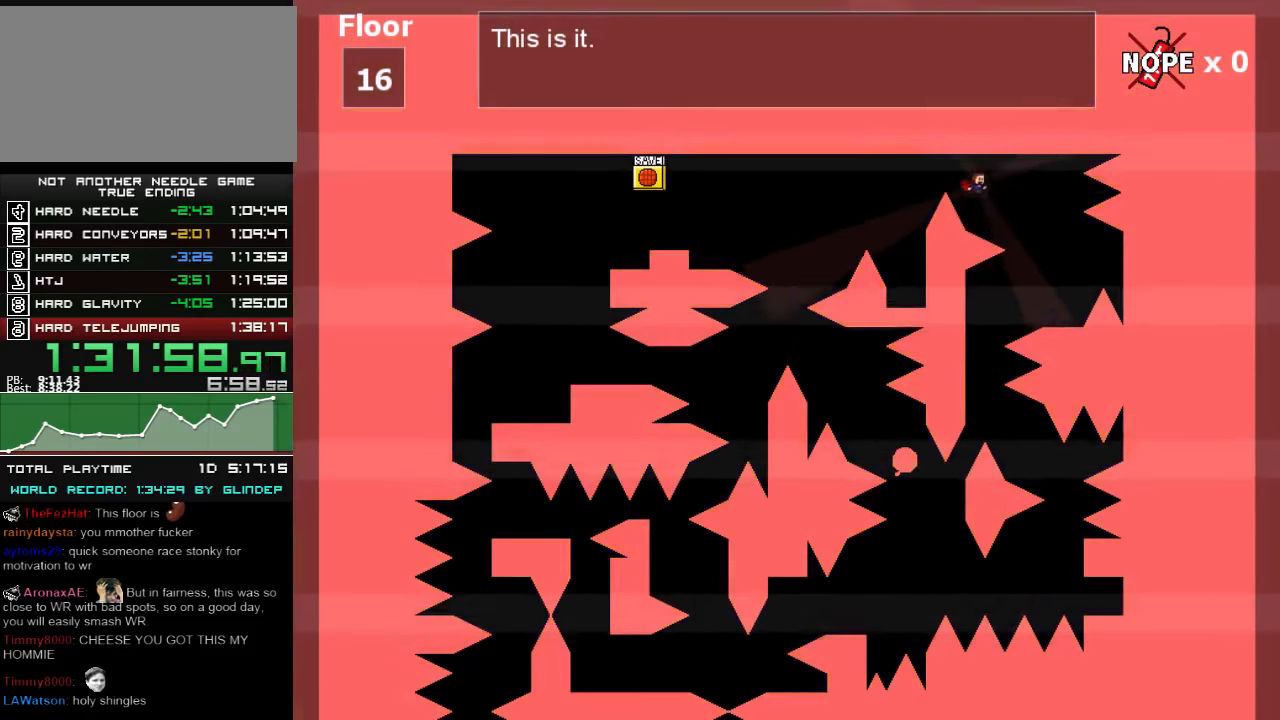
{"keys": ["left"], "events": [[40, "z", "up"], [400, "shift_l", "down"], [440, "right", "up"], [440, "shift_l", "up"], [480, "left", "down"]]}
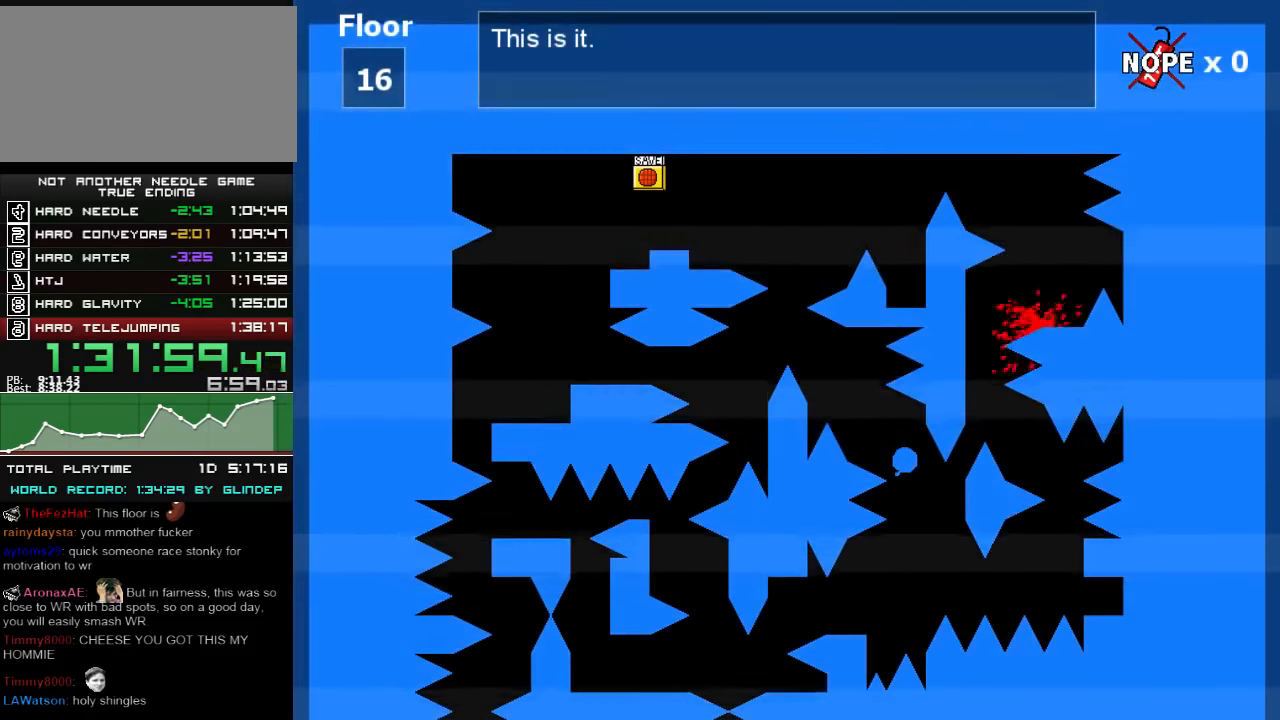
{"keys": ["right"], "events": [[180, "left", "up"], [240, "r", "down"], [280, "r", "up"], [340, "right", "down"]]}
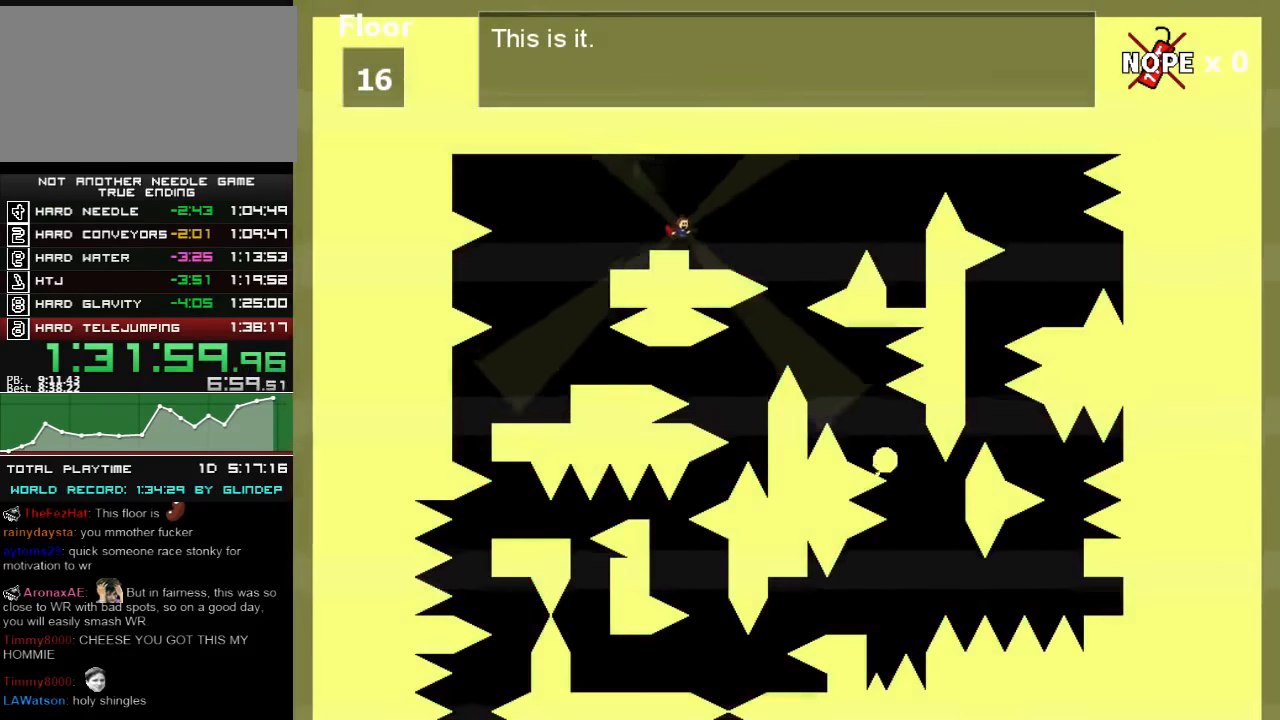
{"keys": ["right"], "events": [[140, "right", "up"], [240, "right", "down"], [240, "shift_l", "down"], [340, "shift_l", "up"]]}
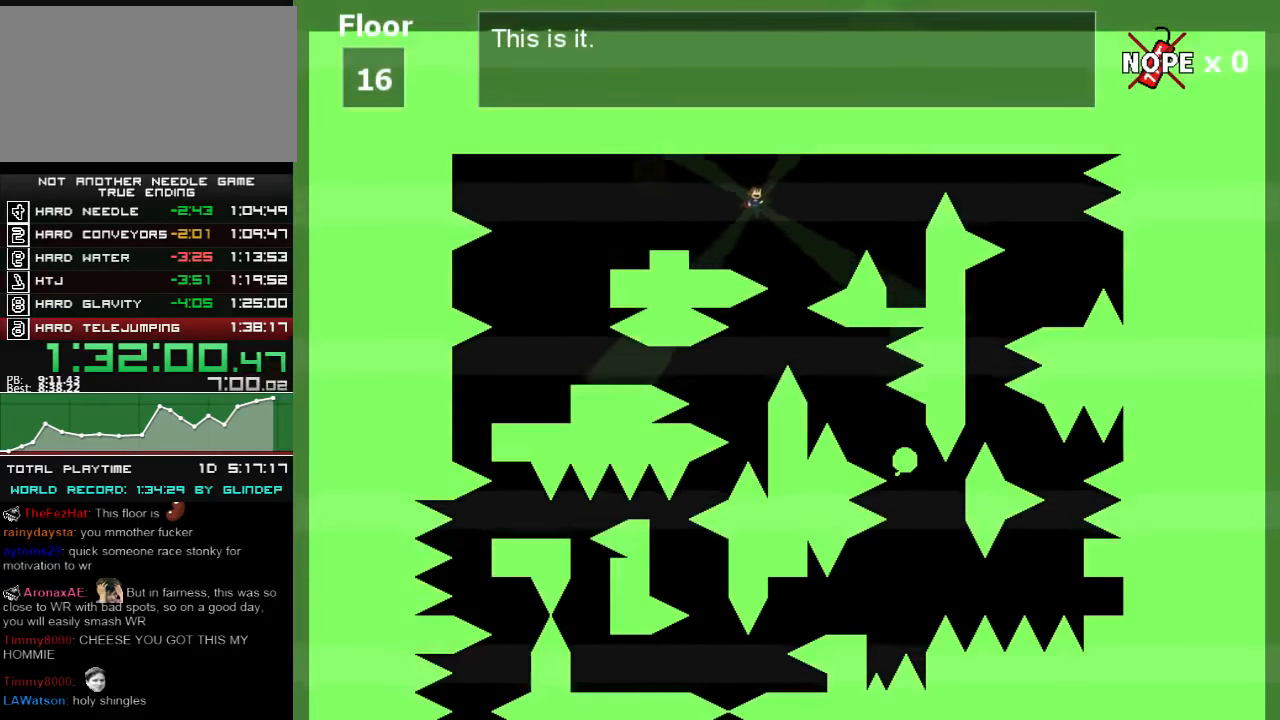
{"keys": ["right"], "events": [[280, "shift_l", "down"], [400, "shift_l", "up"], [480, "z", "down"], [500, "z", "up"]]}
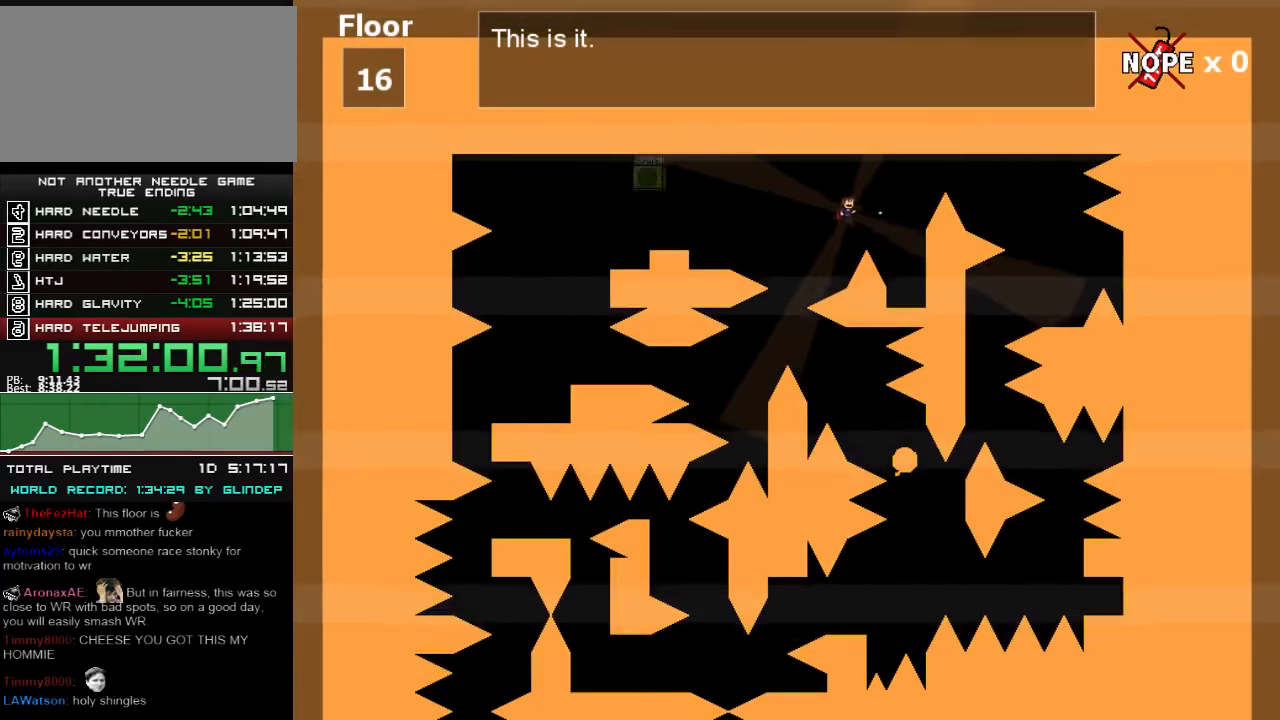
{"keys": ["shift_l"], "events": [[440, "shift_l", "down"], [480, "right", "up"]]}
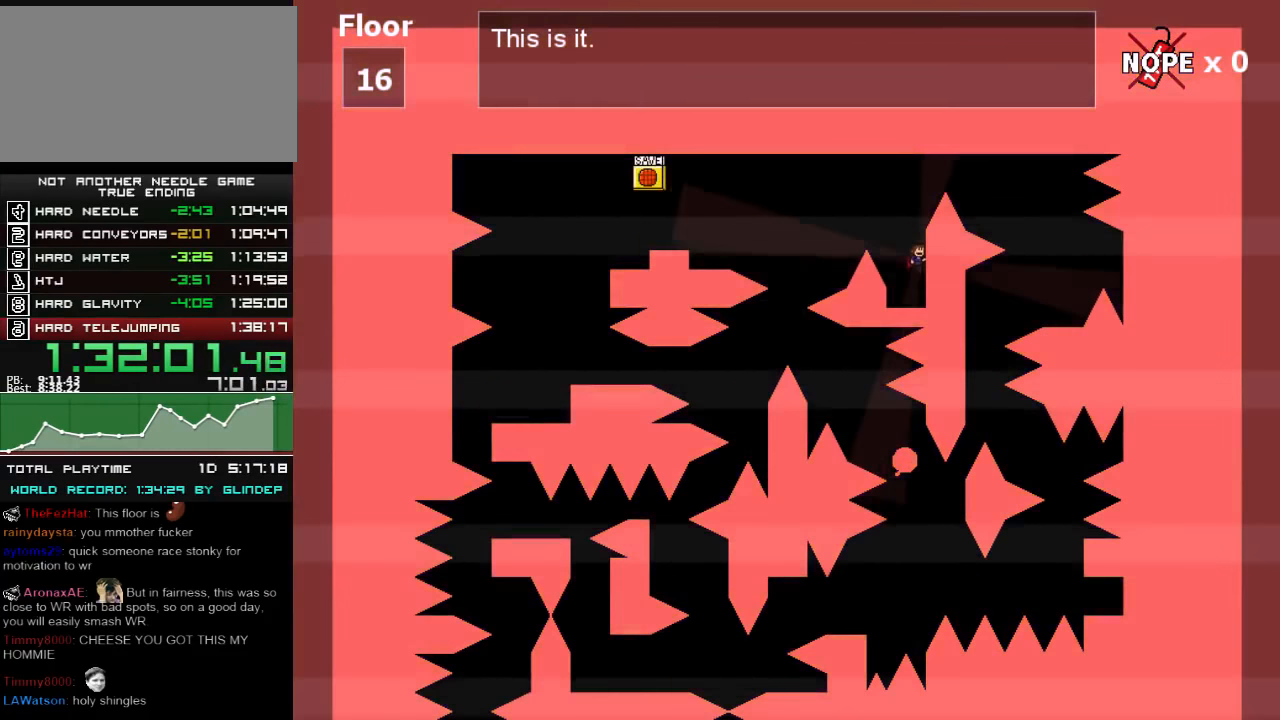
{"keys": ["right", "shift_l", "z"], "events": [[80, "shift_l", "up"], [140, "shift_l", "down"], [200, "right", "down"], [500, "z", "down"]]}
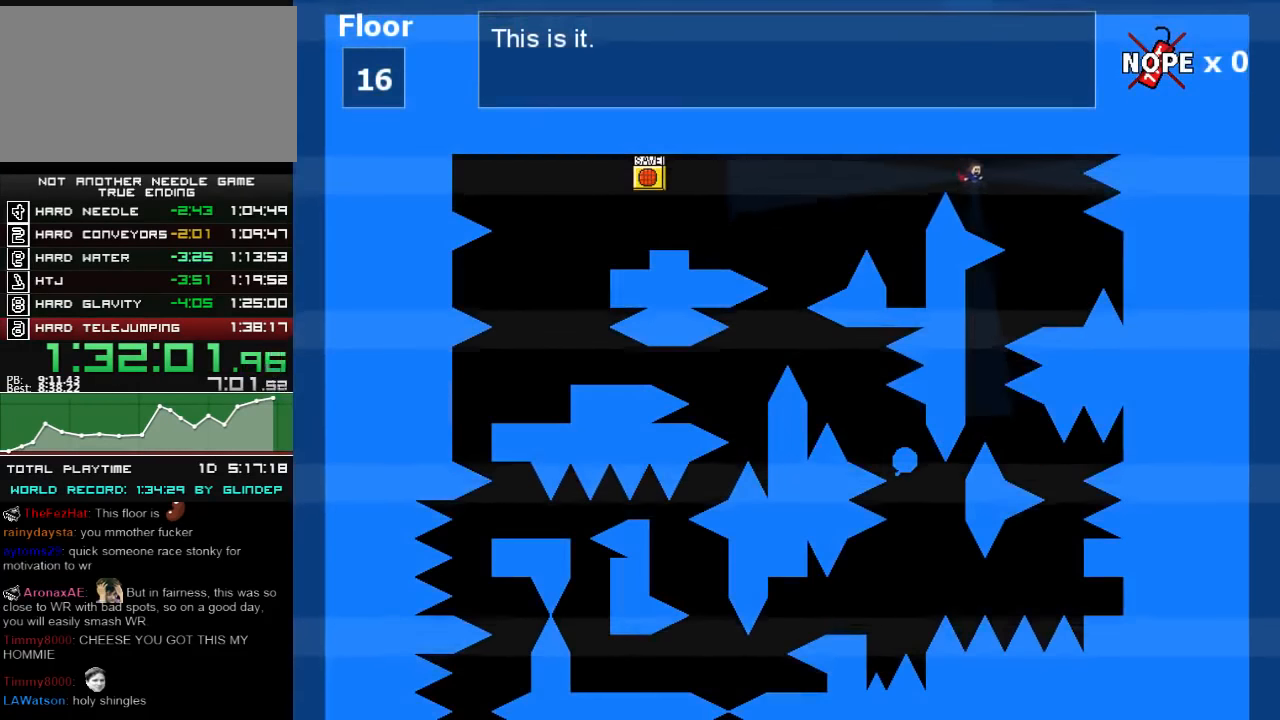
{"keys": ["left"], "events": [[40, "z", "up"], [280, "shift_l", "up"], [380, "right", "up"], [440, "shift_l", "down"], [480, "shift_l", "up"], [500, "left", "down"]]}
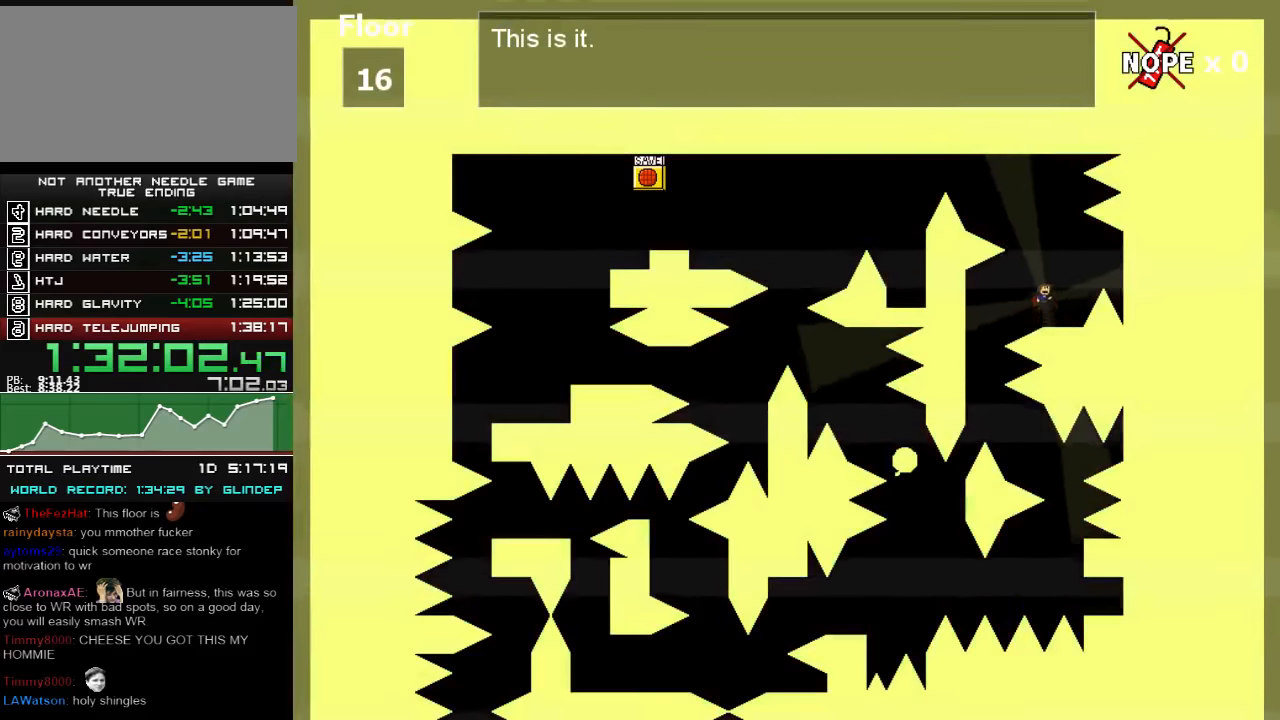
{"keys": [], "events": [[340, "left", "up"]]}
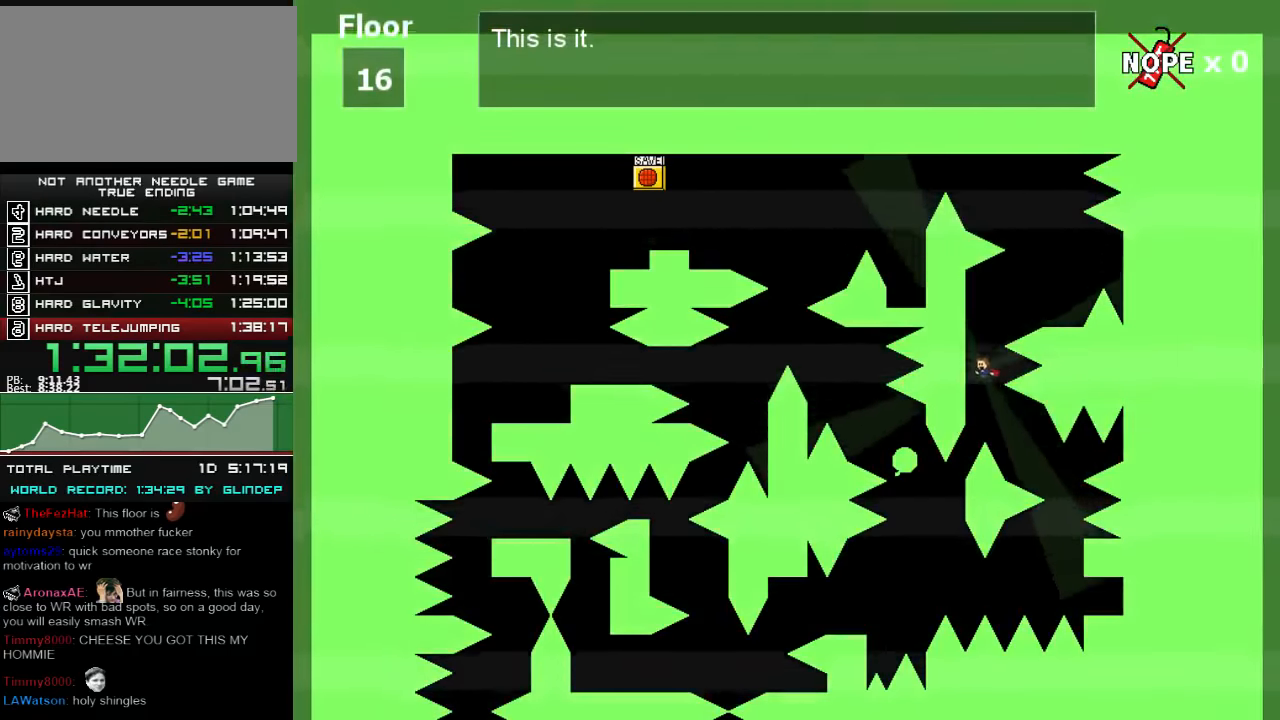
{"keys": ["right"], "events": [[40, "right", "down"], [240, "right", "up"], [440, "right", "down"]]}
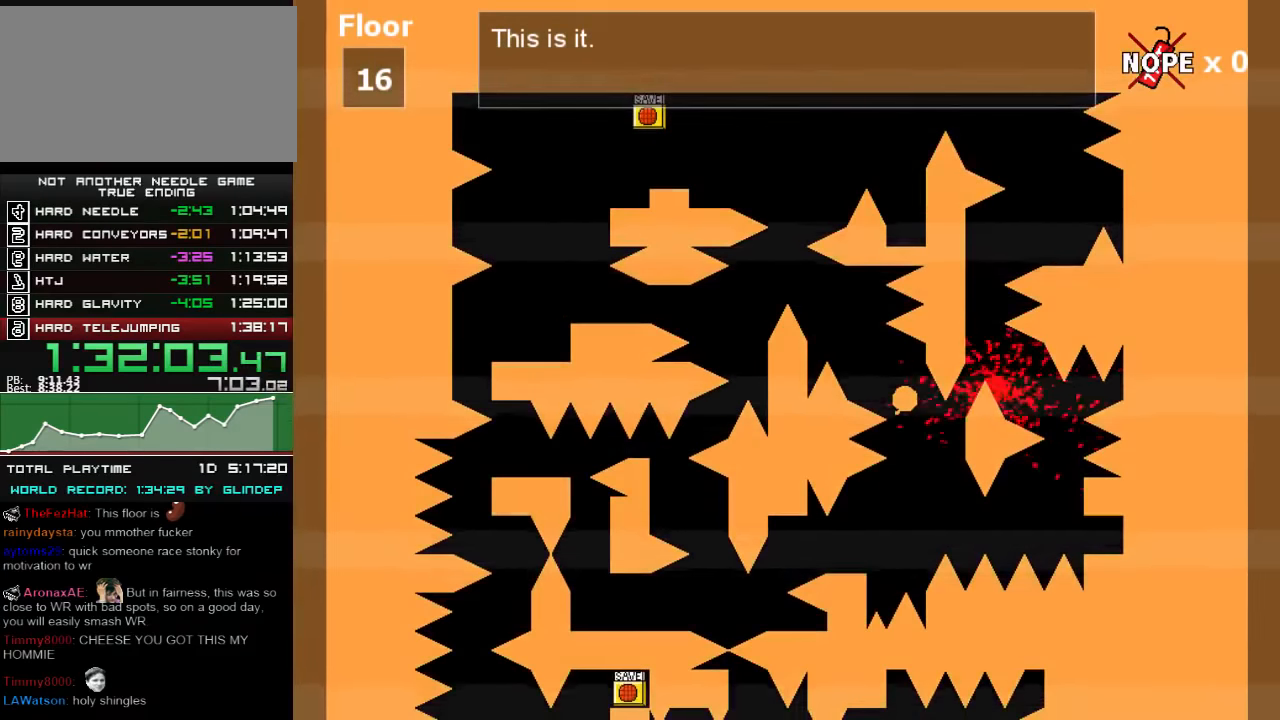
{"keys": ["right"], "events": [[40, "r", "down"], [80, "r", "up"], [340, "right", "up"], [440, "right", "down"], [440, "shift_l", "down"], [500, "shift_l", "up"]]}
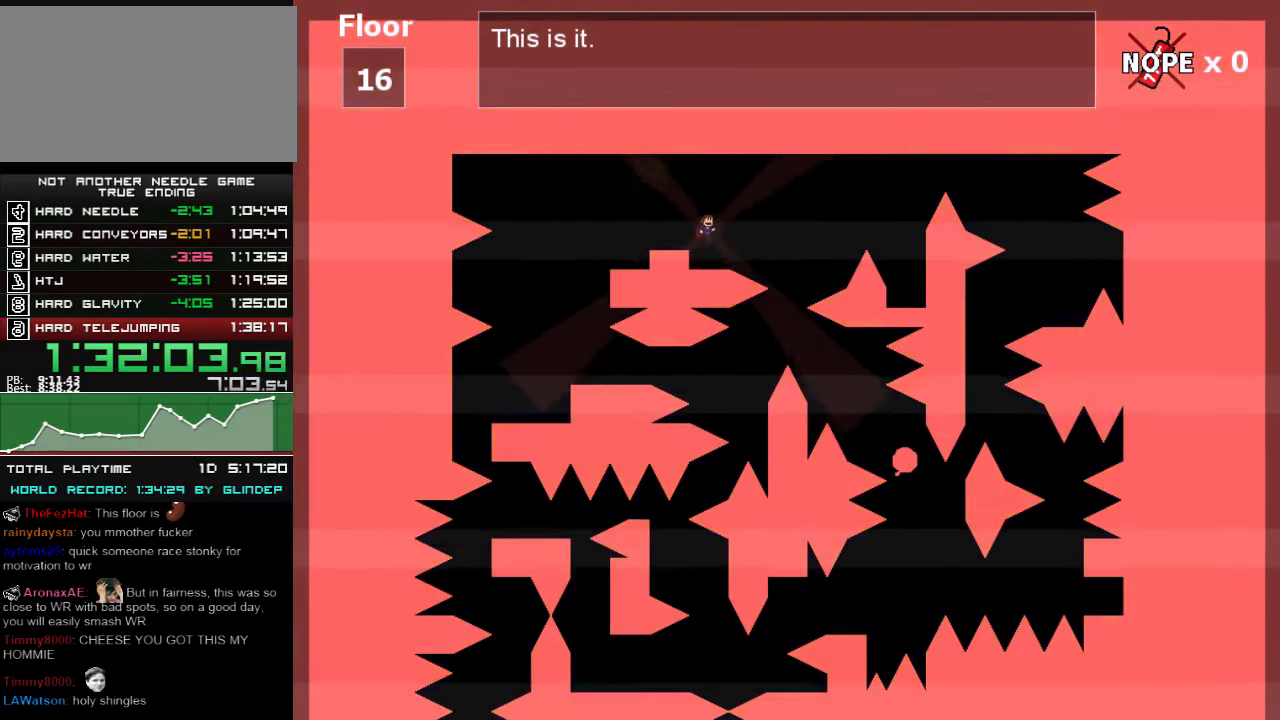
{"keys": ["right", "shift_l"], "events": [[380, "shift_l", "down"]]}
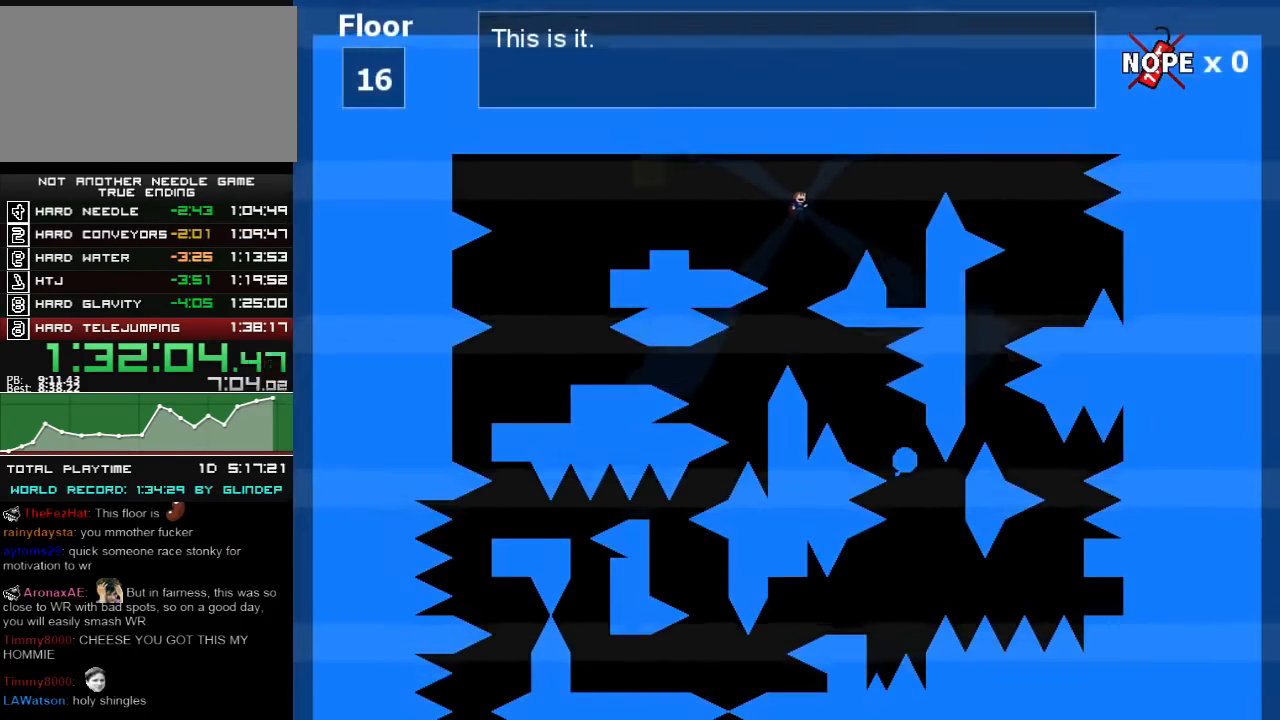
{"keys": ["right"], "events": [[40, "z", "down"], [100, "z", "up"], [140, "shift_l", "up"]]}
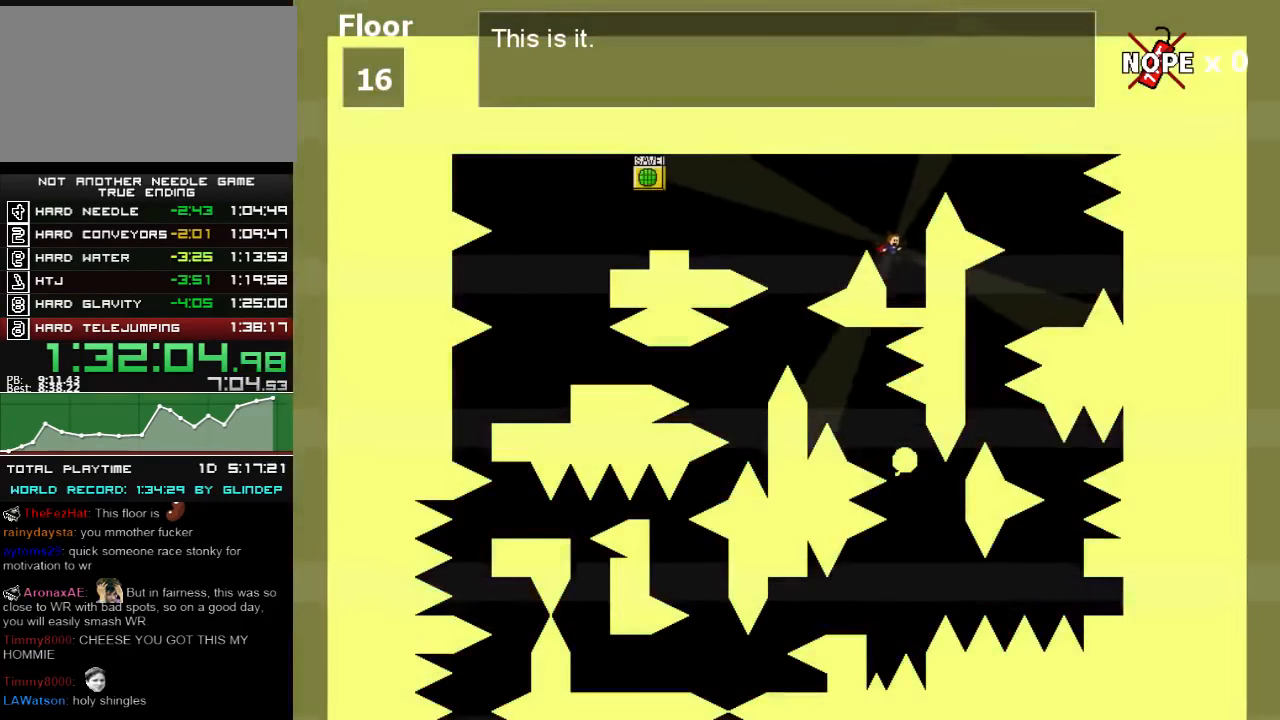
{"keys": ["right", "shift_l"], "events": [[180, "shift_l", "down"], [240, "right", "up"], [300, "shift_l", "up"], [380, "shift_l", "down"], [480, "right", "down"]]}
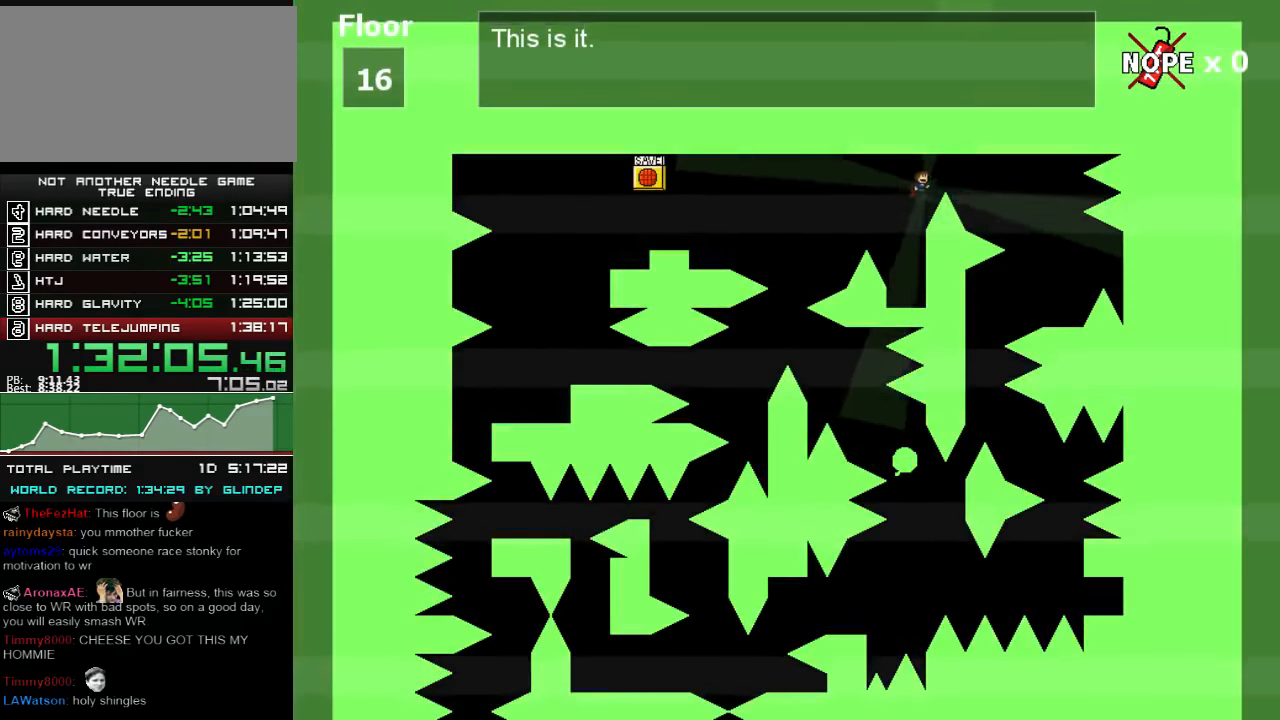
{"keys": ["right", "shift_l"], "events": [[240, "z", "down"], [300, "z", "up"]]}
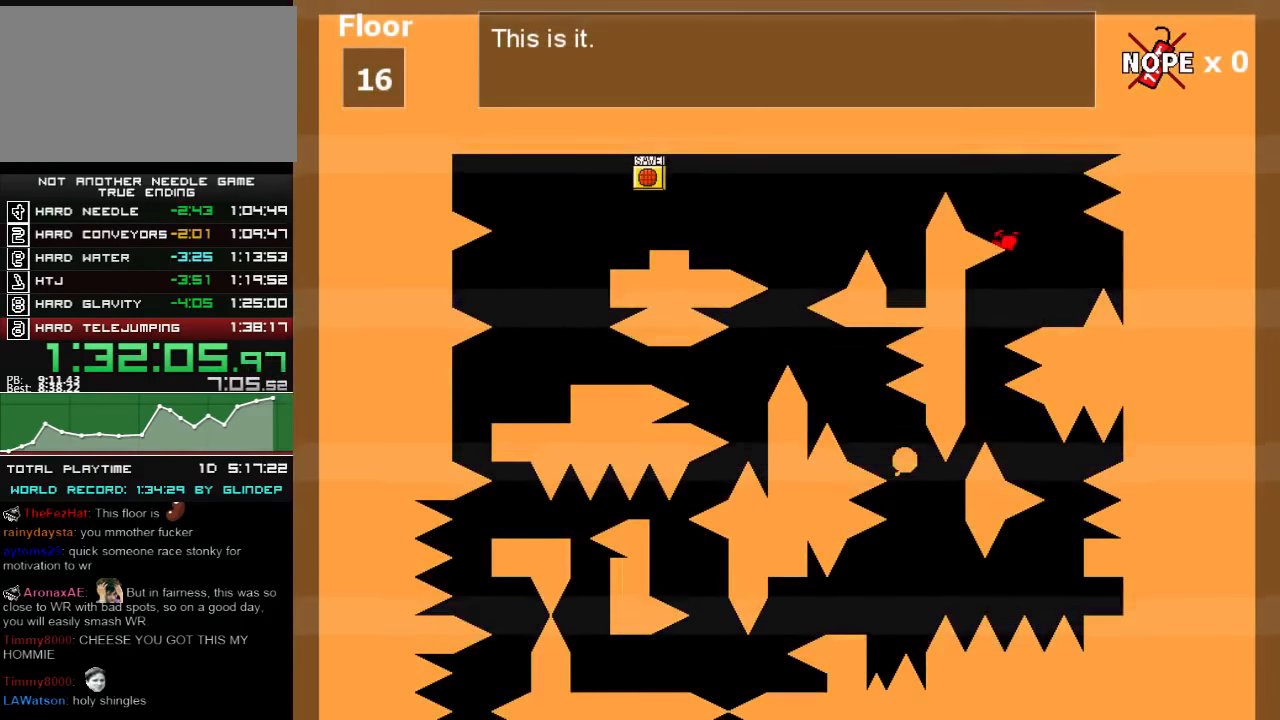
{"keys": ["right"], "events": [[140, "shift_l", "up"], [240, "right", "up"], [340, "r", "down"], [340, "right", "down"], [380, "r", "up"]]}
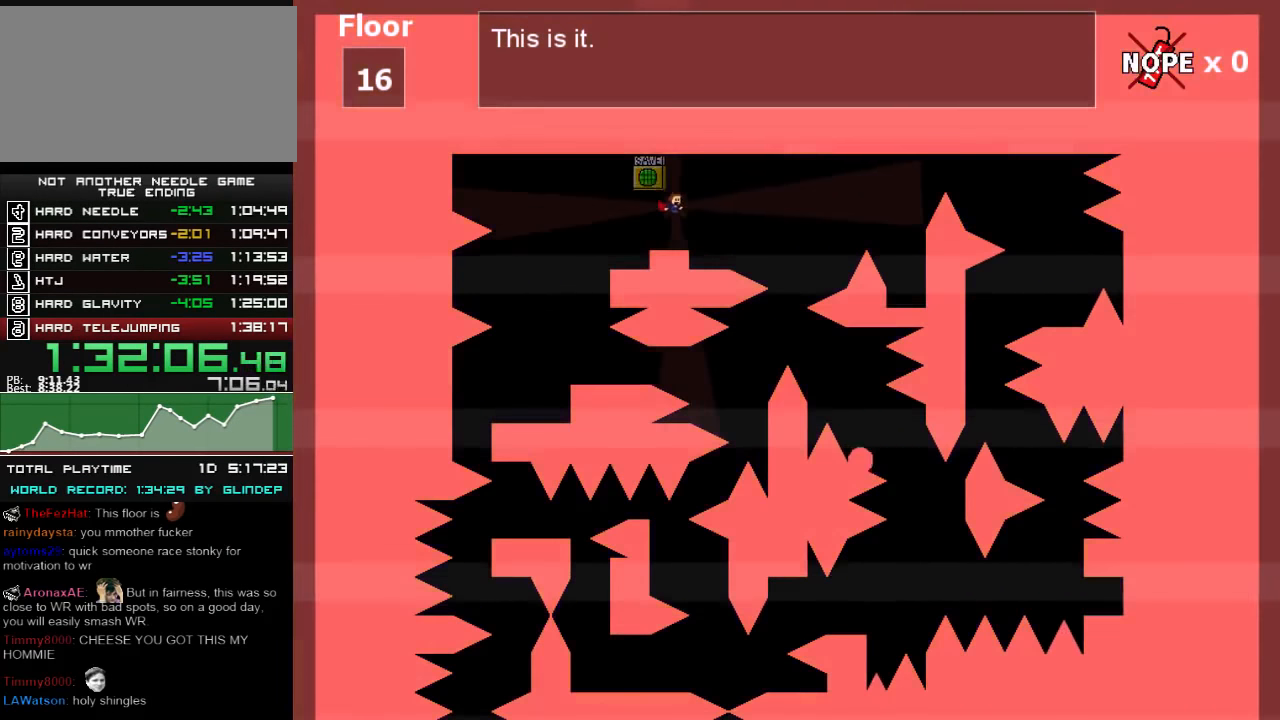
{"keys": ["right"], "events": [[240, "shift_l", "down"], [300, "shift_l", "up"]]}
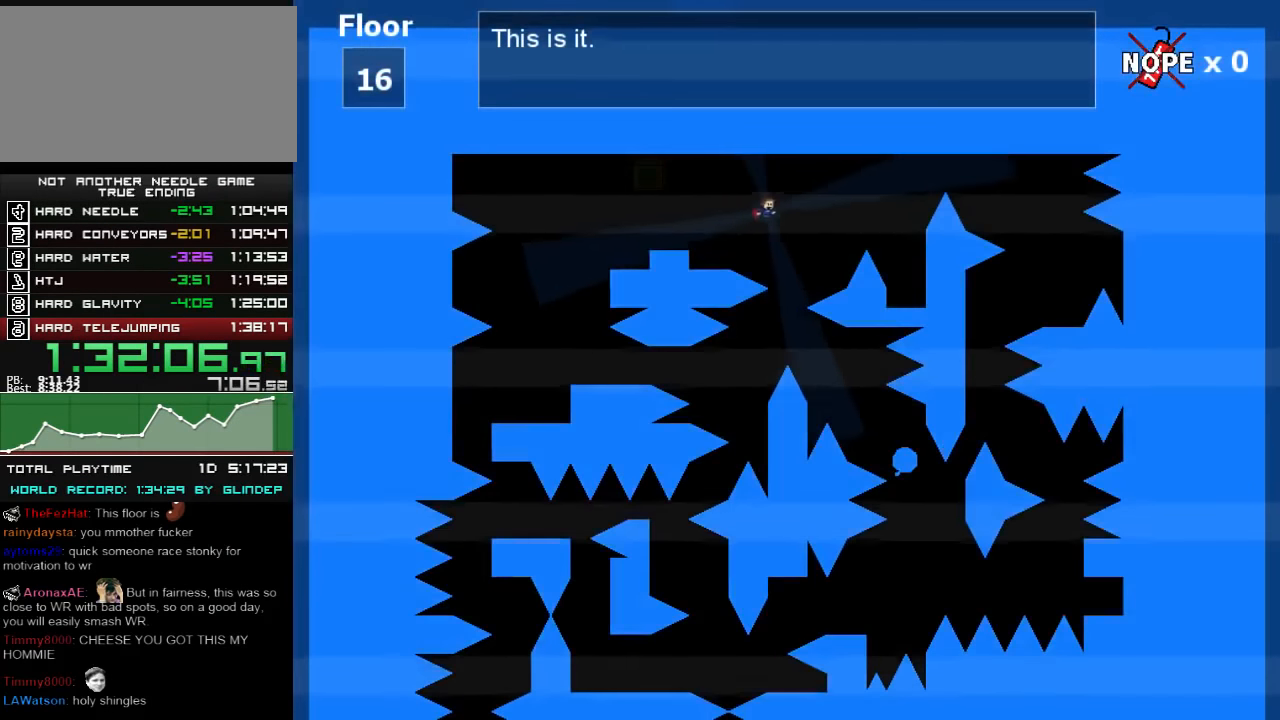
{"keys": ["right"], "events": [[180, "shift_l", "down"], [280, "shift_l", "up"]]}
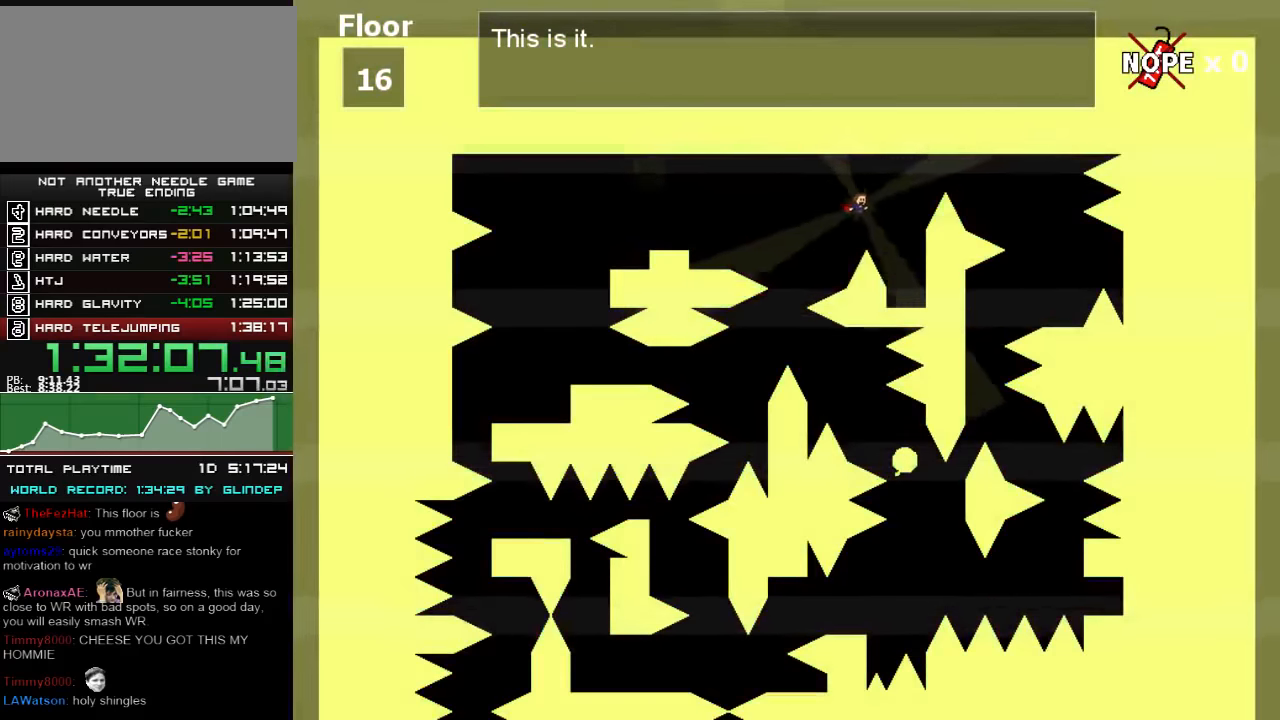
{"keys": ["shift_l"], "events": [[340, "right", "up"], [340, "shift_l", "down"]]}
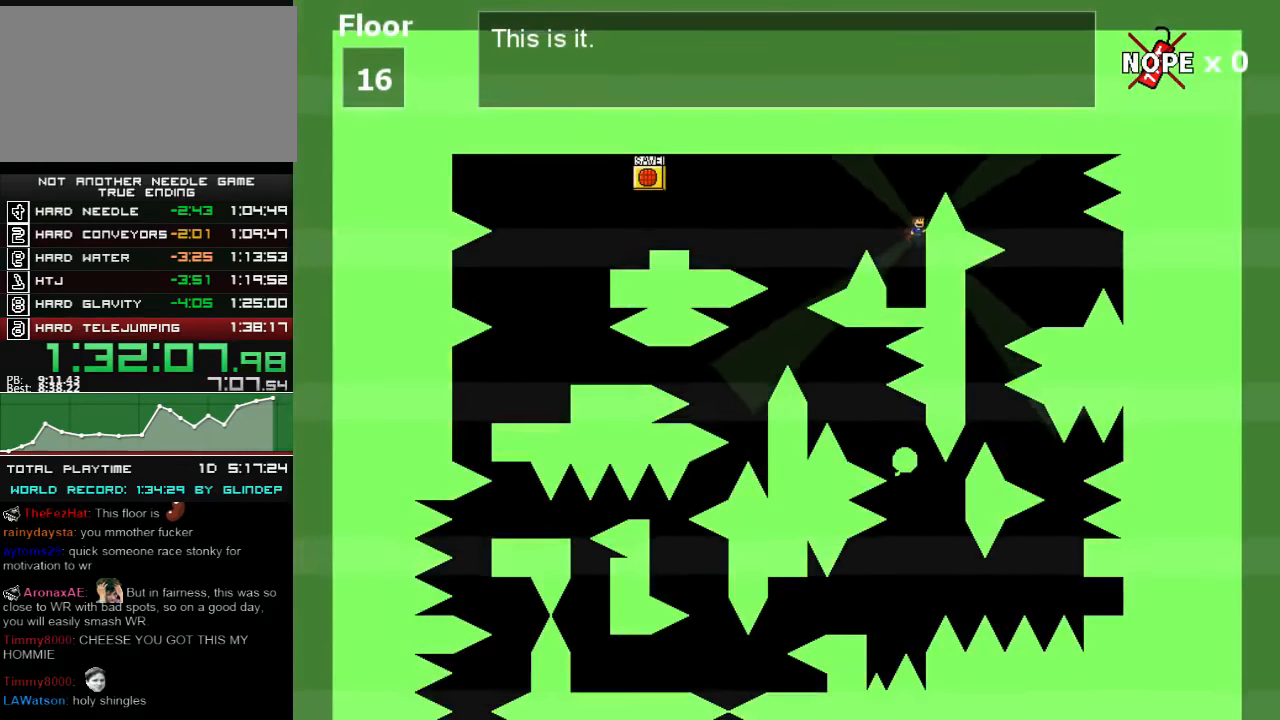
{"keys": ["right"], "events": [[180, "right", "down"], [180, "shift_l", "up"], [200, "shift_l", "down"], [240, "shift_l", "up"]]}
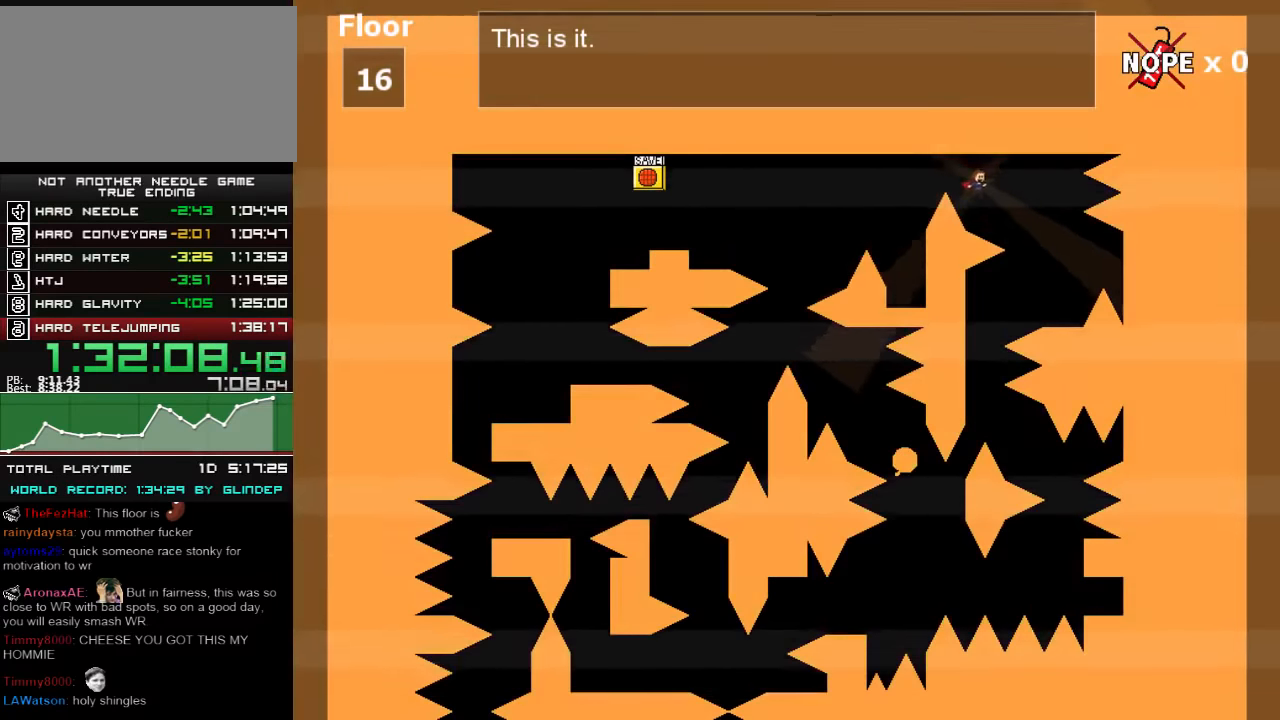
{"keys": ["left"], "events": [[100, "z", "down"], [180, "z", "up"], [400, "right", "up"], [500, "left", "down"]]}
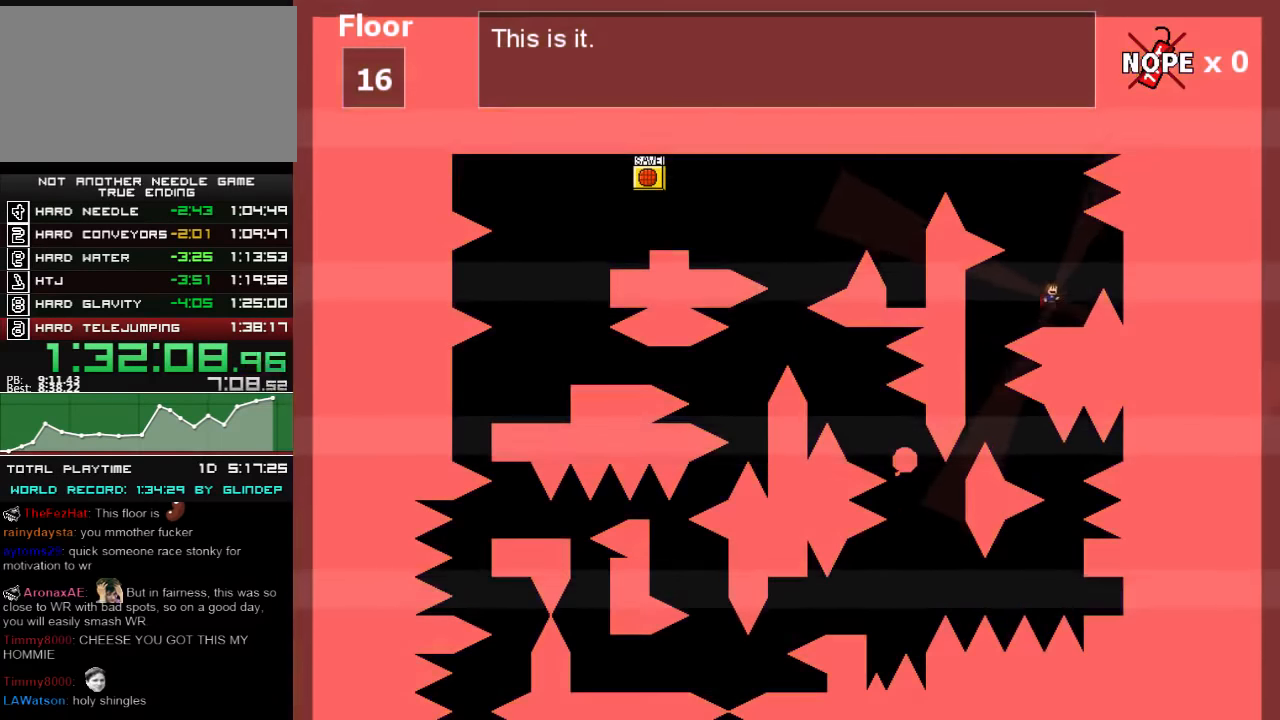
{"keys": [], "events": [[360, "left", "up"]]}
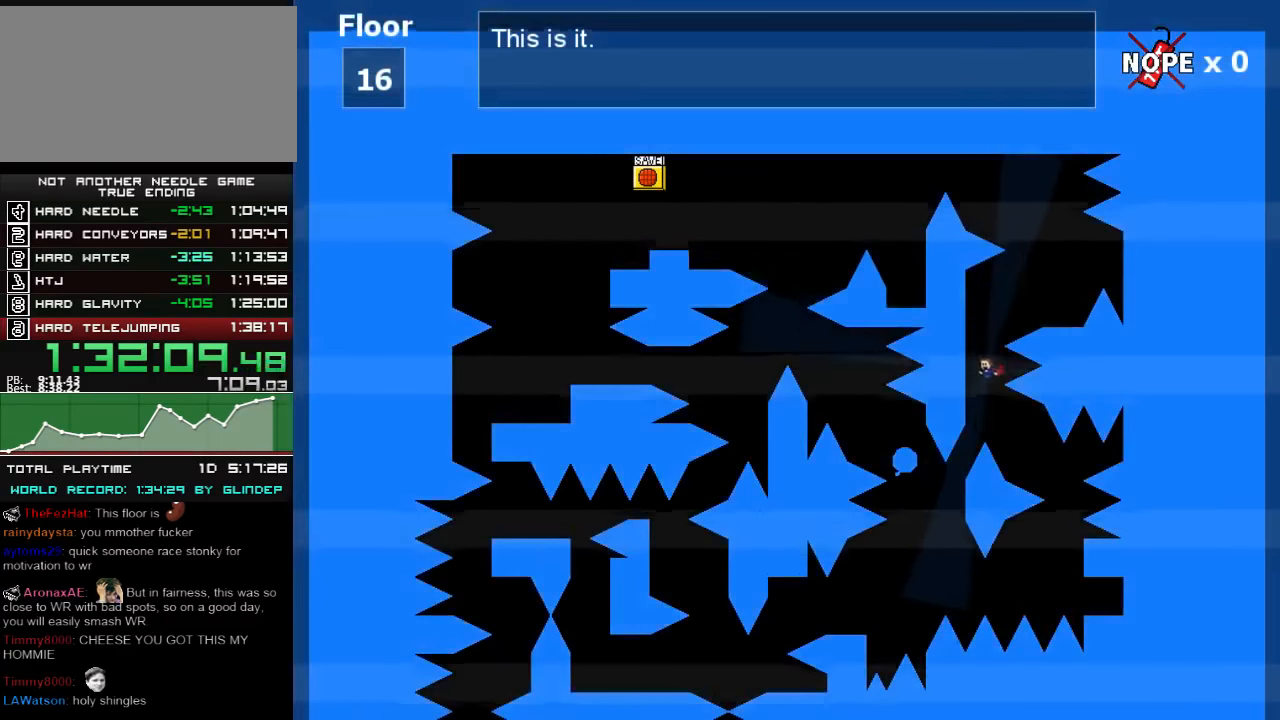
{"keys": ["right"], "events": [[40, "right", "down"], [200, "right", "up"], [400, "right", "down"]]}
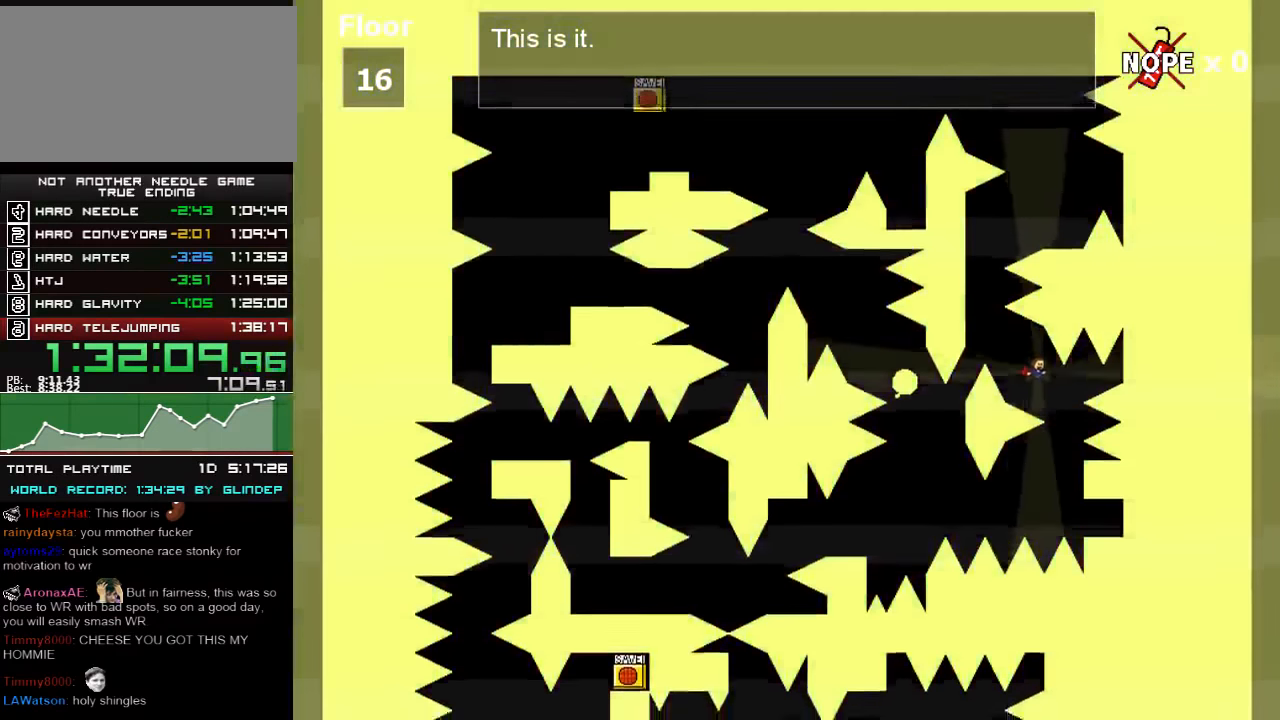
{"keys": ["right"], "events": [[140, "right", "up"], [180, "right", "down"]]}
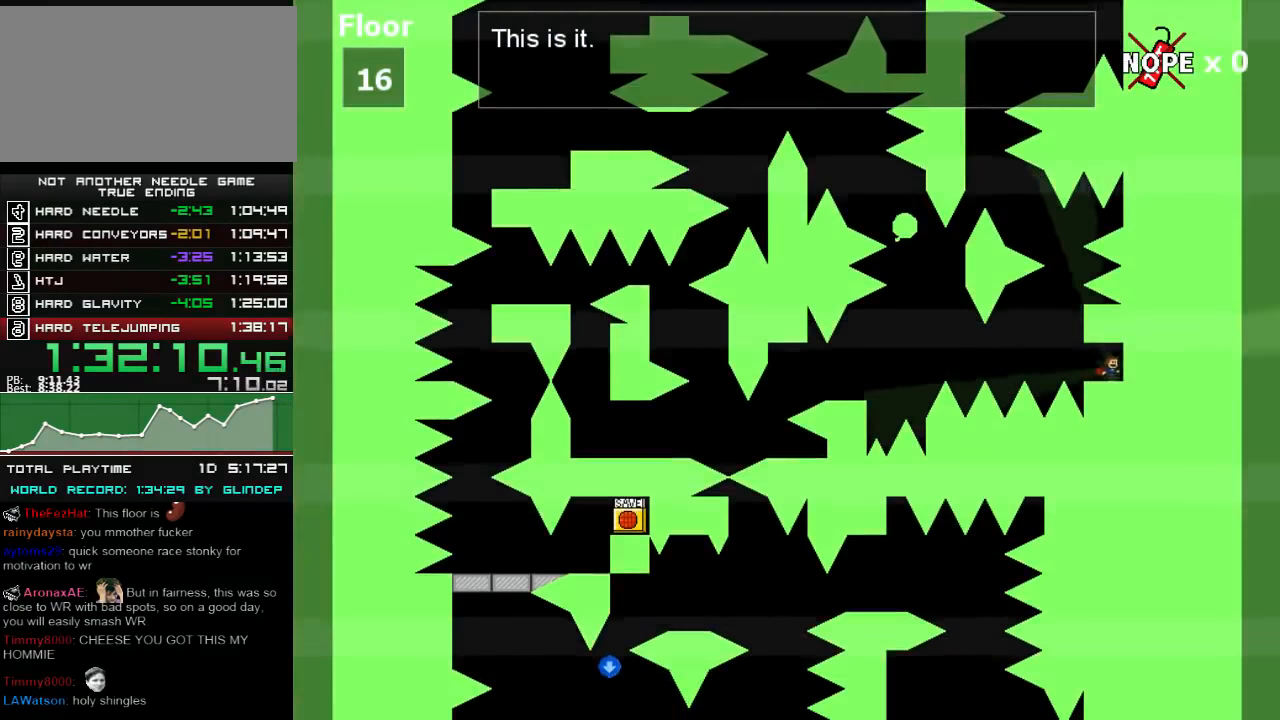
{"keys": [], "events": [[80, "right", "up"], [100, "left", "down"], [300, "left", "up"]]}
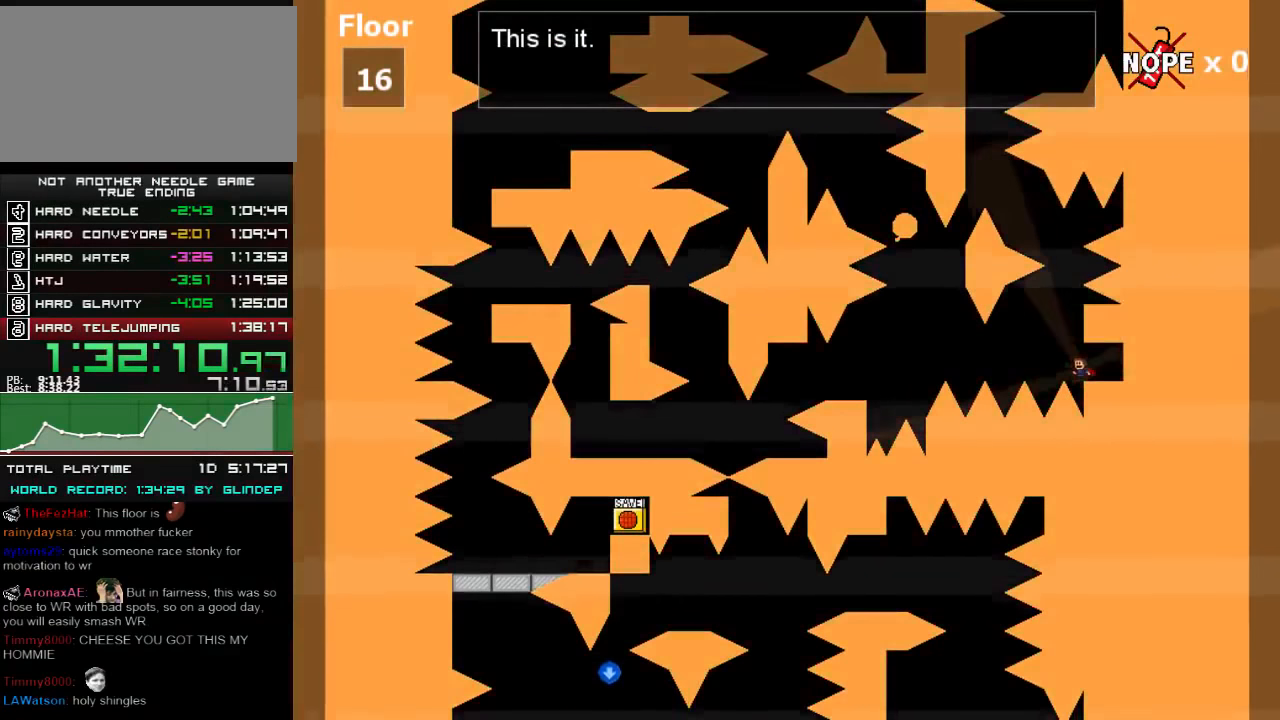
{"keys": ["left"], "events": [[40, "left", "down"], [40, "shift_l", "down"], [180, "shift_l", "up"]]}
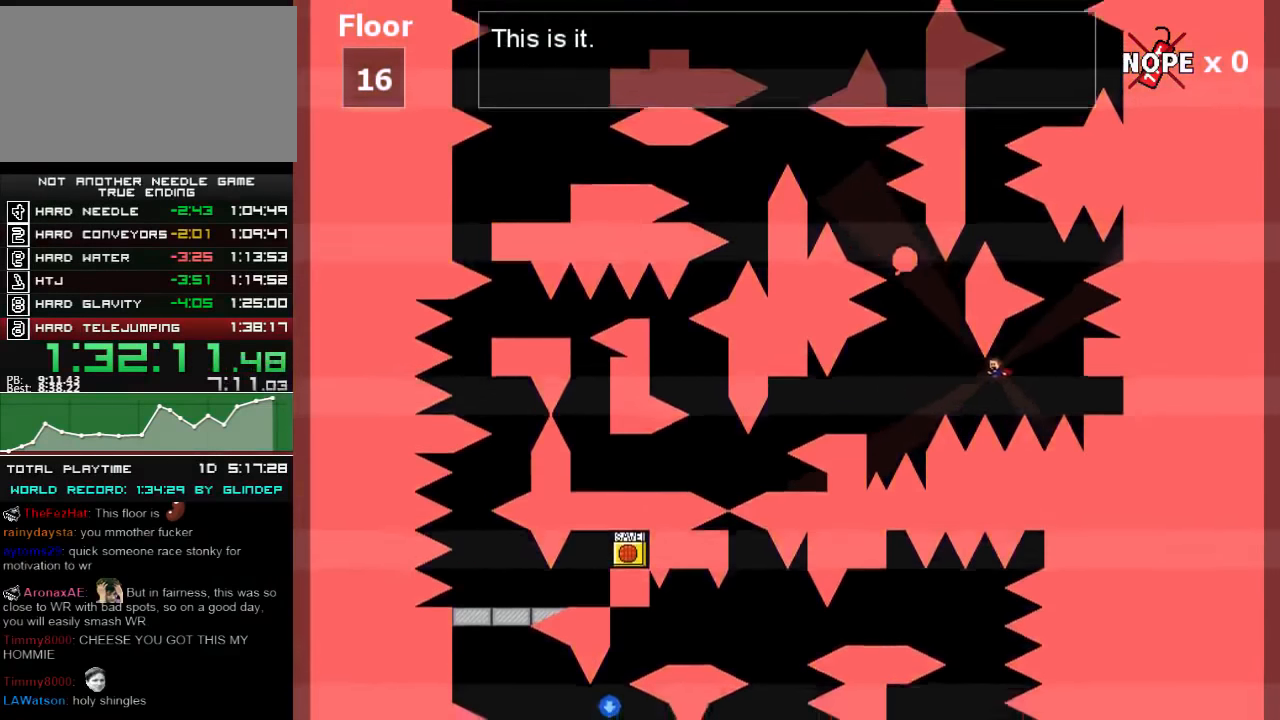
{"keys": ["left"], "events": [[100, "shift_l", "down"], [300, "shift_l", "up"], [400, "z", "down"], [440, "z", "up"]]}
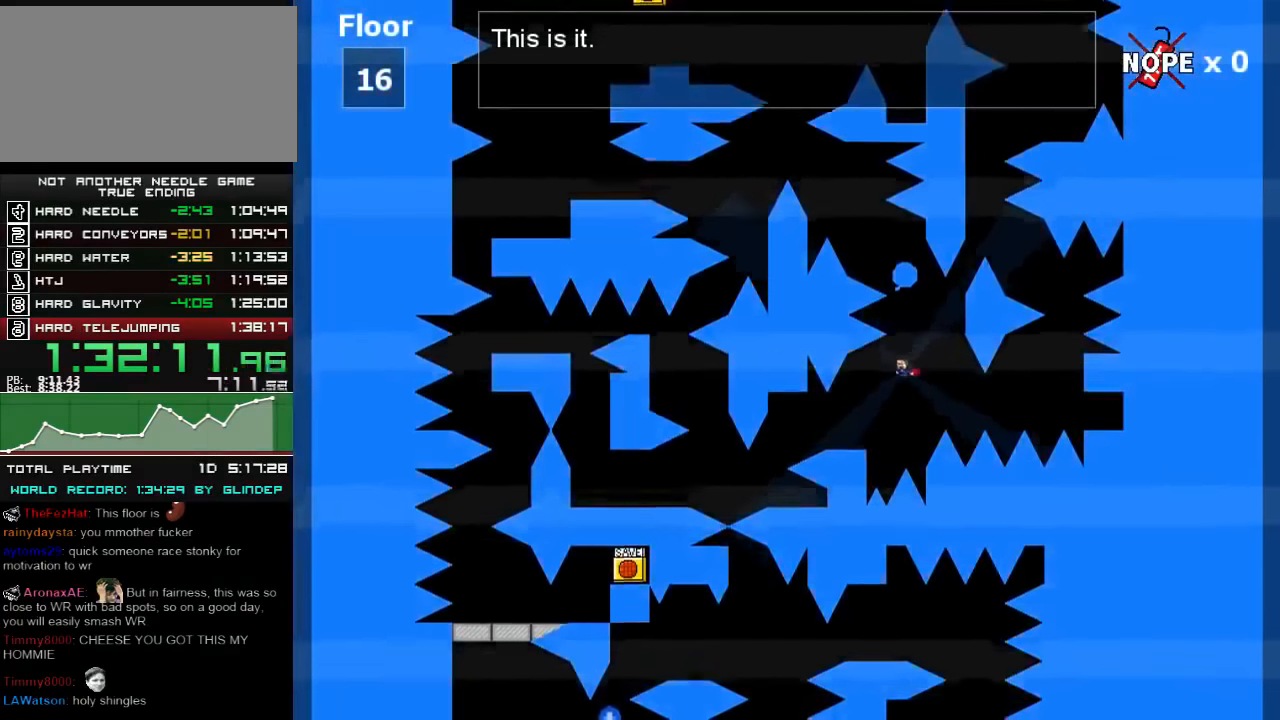
{"keys": ["left"], "events": [[380, "shift_l", "down"], [400, "shift_l", "up"]]}
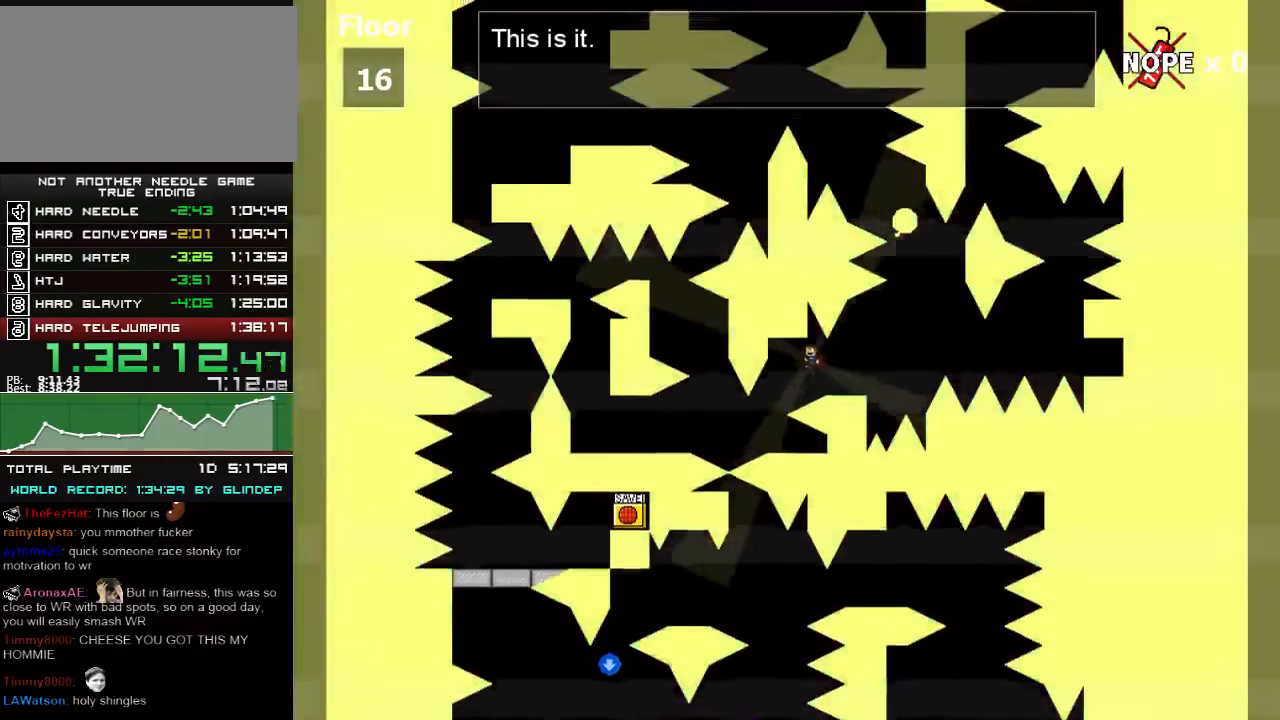
{"keys": [], "events": [[60, "left", "up"], [200, "left", "down"], [300, "left", "up"]]}
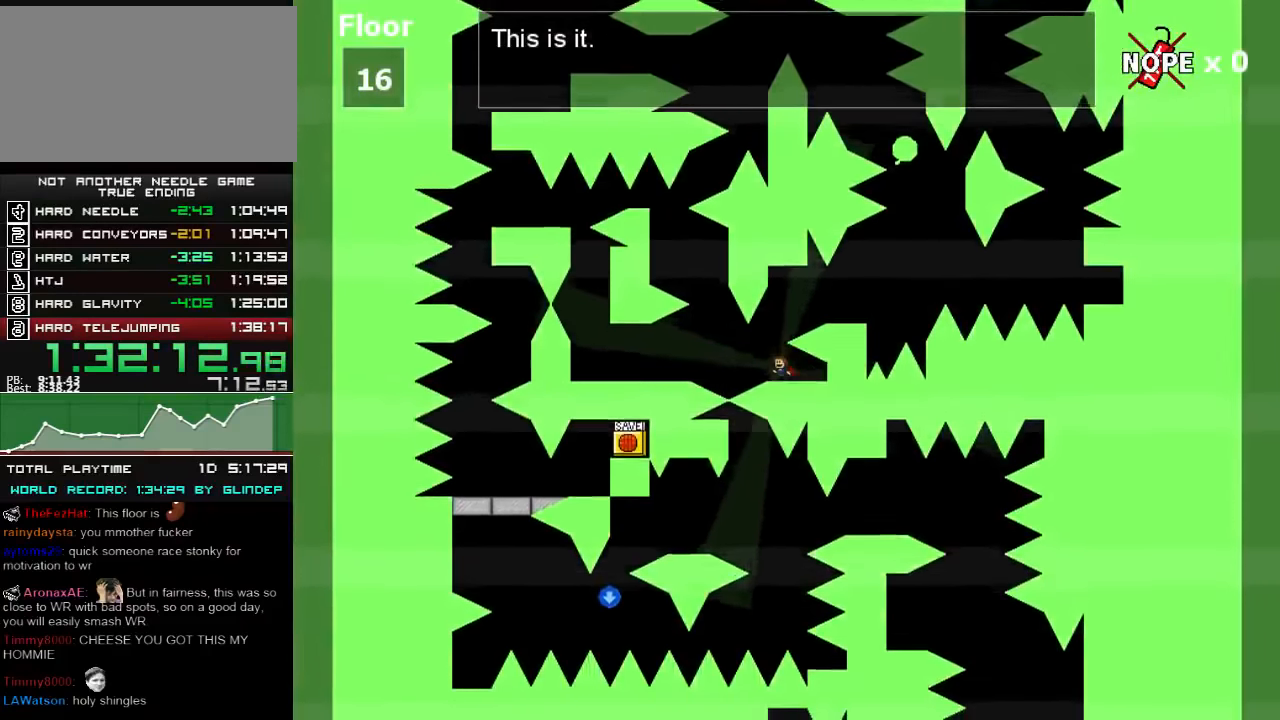
{"keys": ["left"], "events": [[60, "shift_l", "down"], [100, "shift_l", "up"], [200, "left", "down"]]}